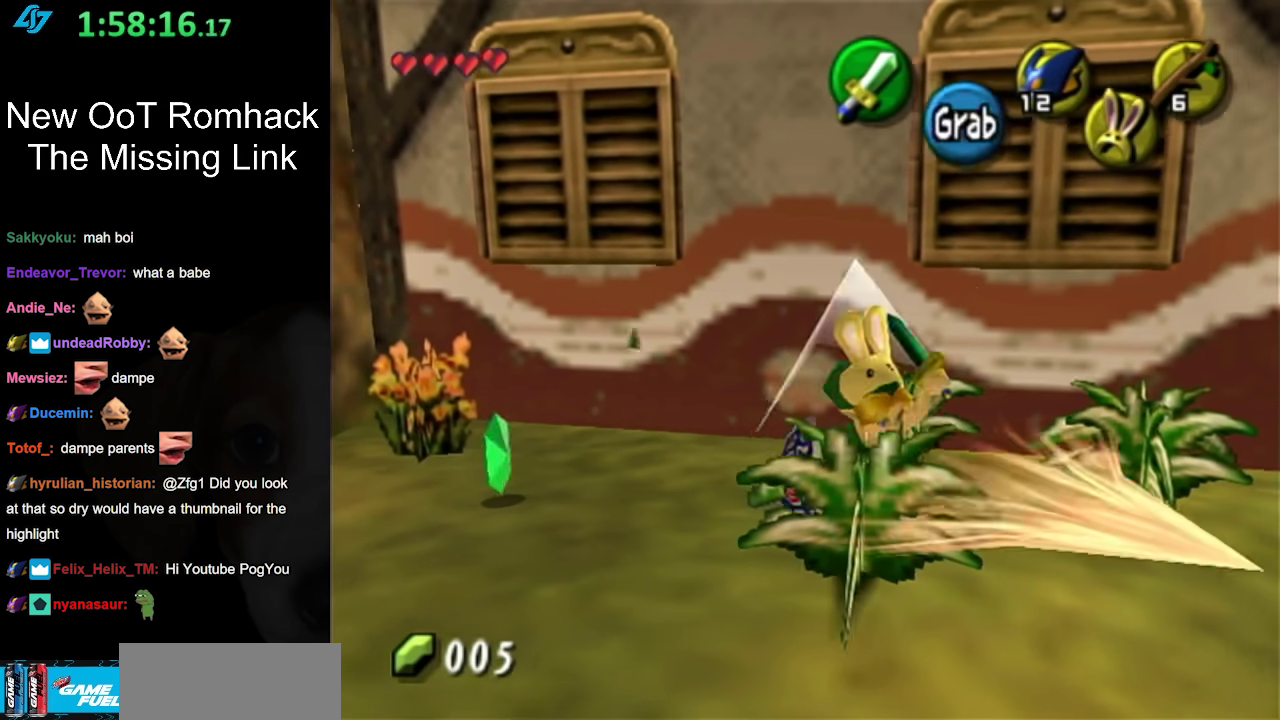
Gameplay with a controller (Nintendo layout); each line is a JSON object with the inputs held at the frame after it. "events" lists button and stick changes between this image and that frame as [ms after this image, input, new state], when the widget could be followed in between. Not read: L3 R3.
{"buttons": [], "left_stick": "up-right", "right_stick": "center", "events": [[50, "B", "up"], [367, "left_stick", "up-right"]]}
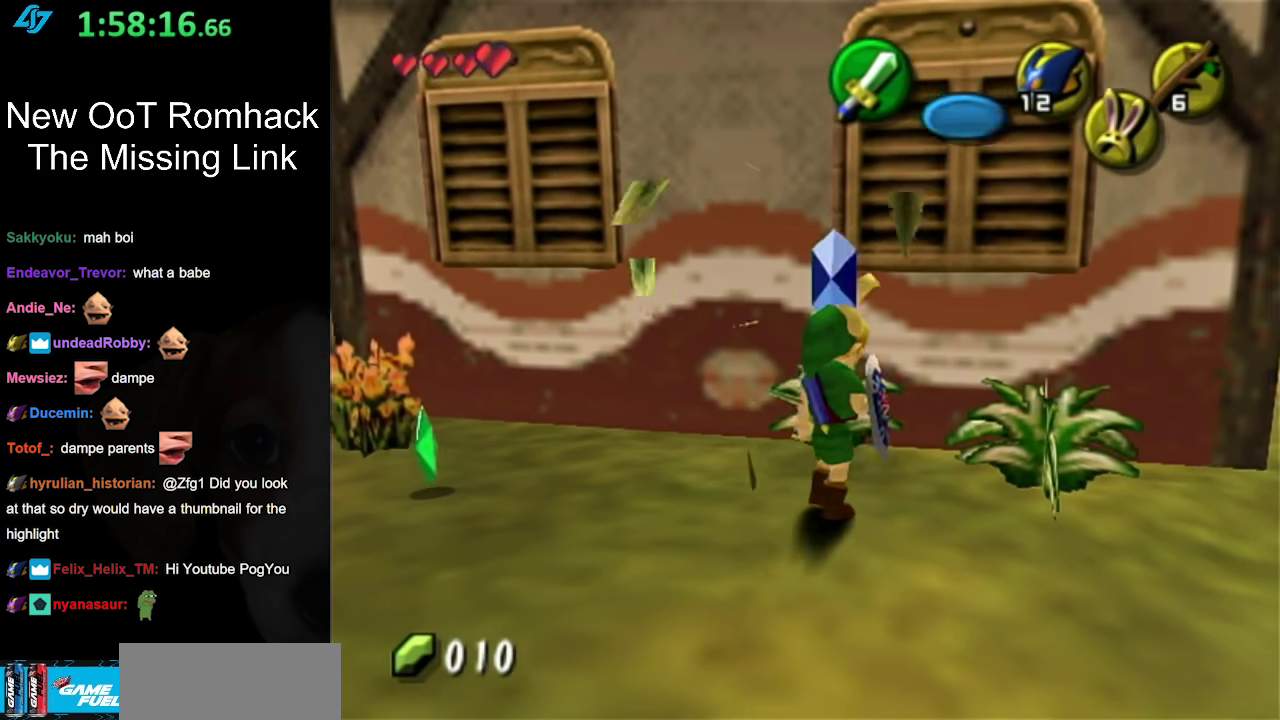
{"buttons": [], "left_stick": "center", "right_stick": "center", "events": [[50, "B", "down"], [150, "left_stick", "center"], [200, "B", "up"]]}
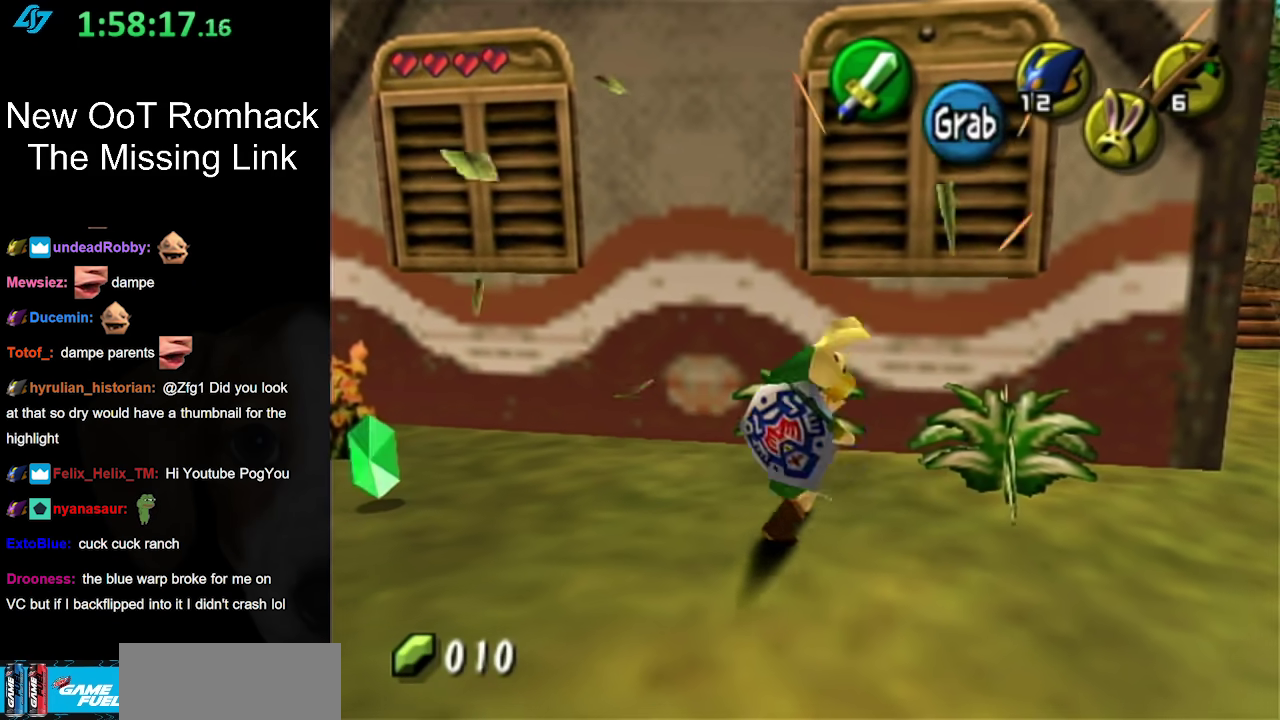
{"buttons": [], "left_stick": "center", "right_stick": "center", "events": [[17, "B", "down"], [200, "B", "up"]]}
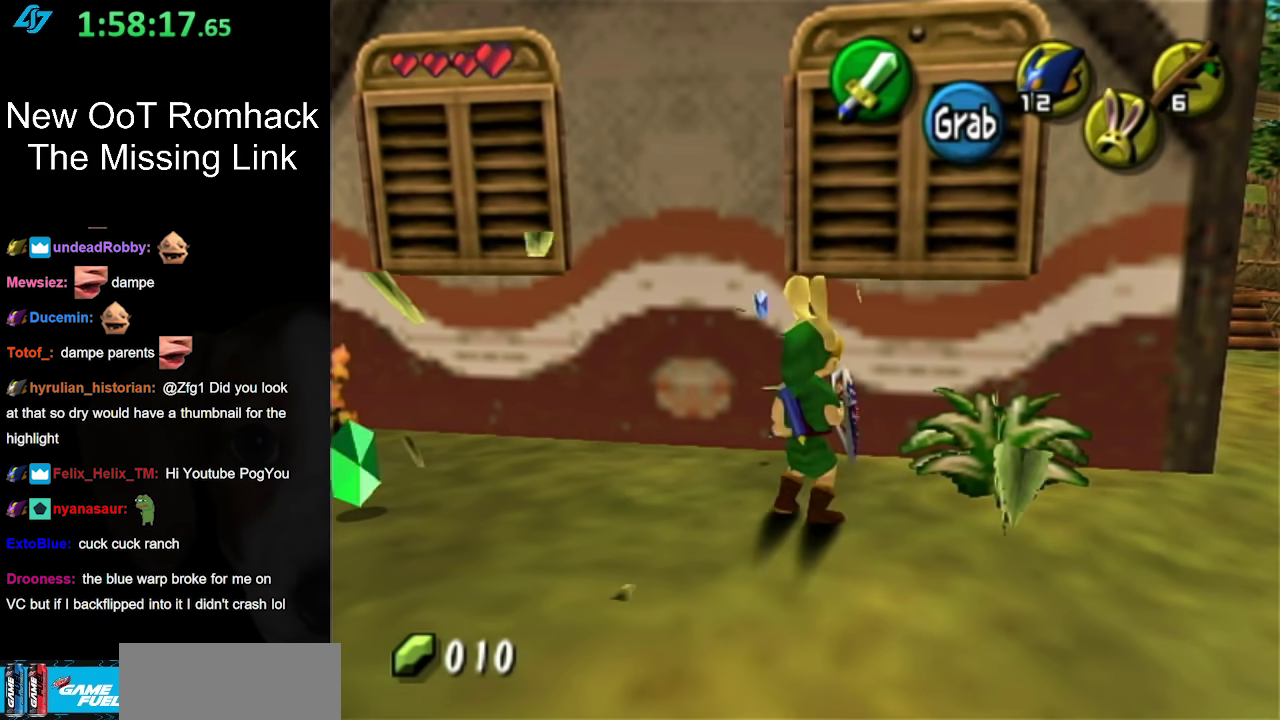
{"buttons": [], "left_stick": "right", "right_stick": "center", "events": [[167, "left_stick", "right"], [300, "B", "down"], [483, "B", "up"]]}
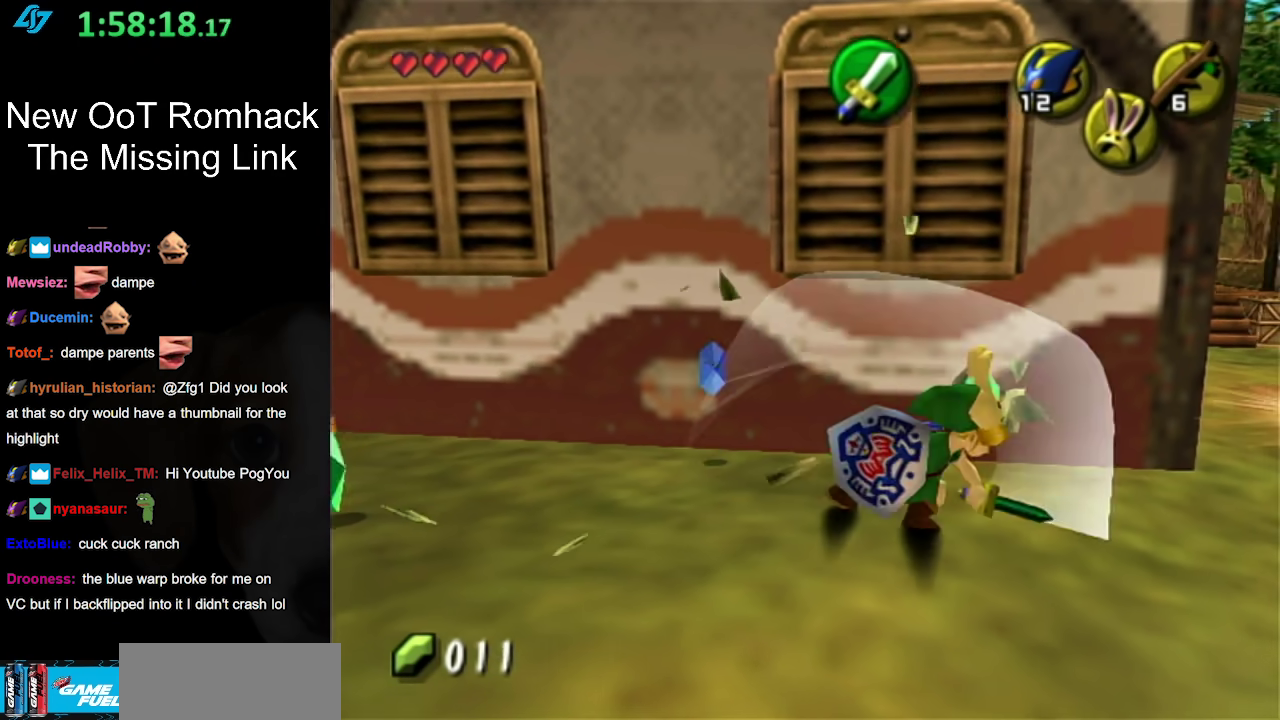
{"buttons": [], "left_stick": "up-left", "right_stick": "center", "events": [[83, "left_stick", "center"], [333, "left_stick", "up-left"]]}
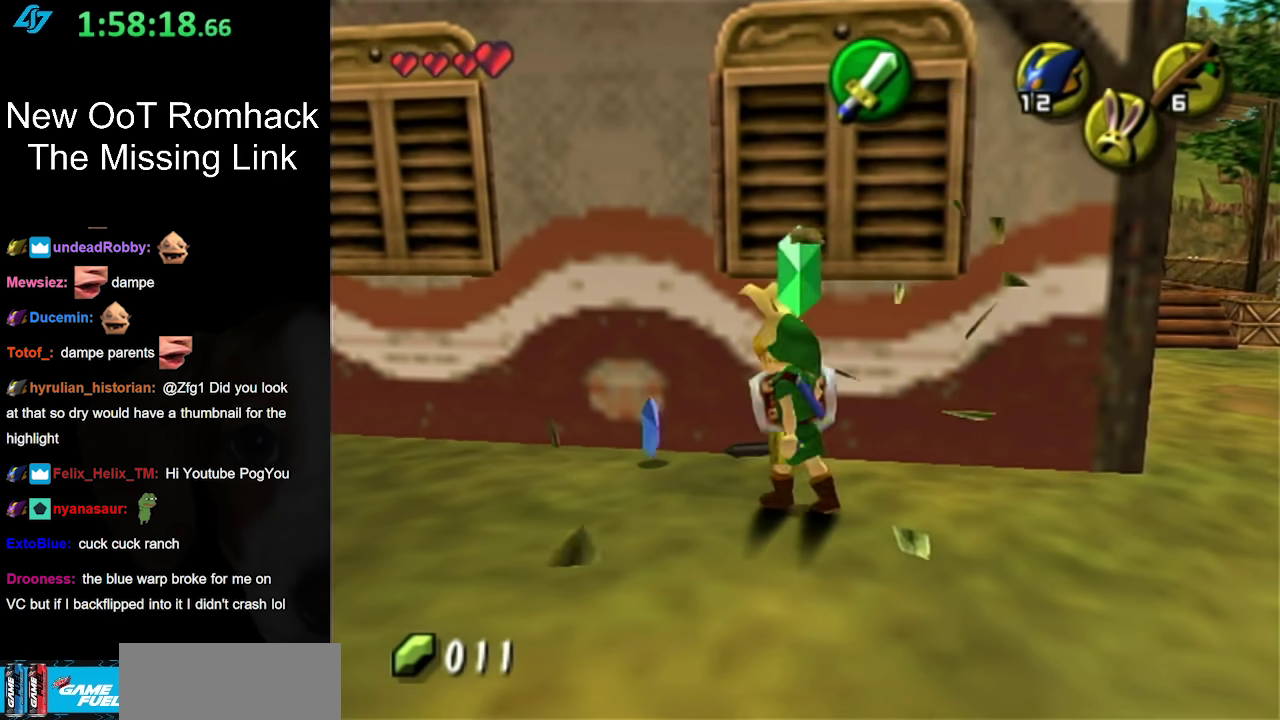
{"buttons": [], "left_stick": "left", "right_stick": "center", "events": [[117, "left_stick", "left"]]}
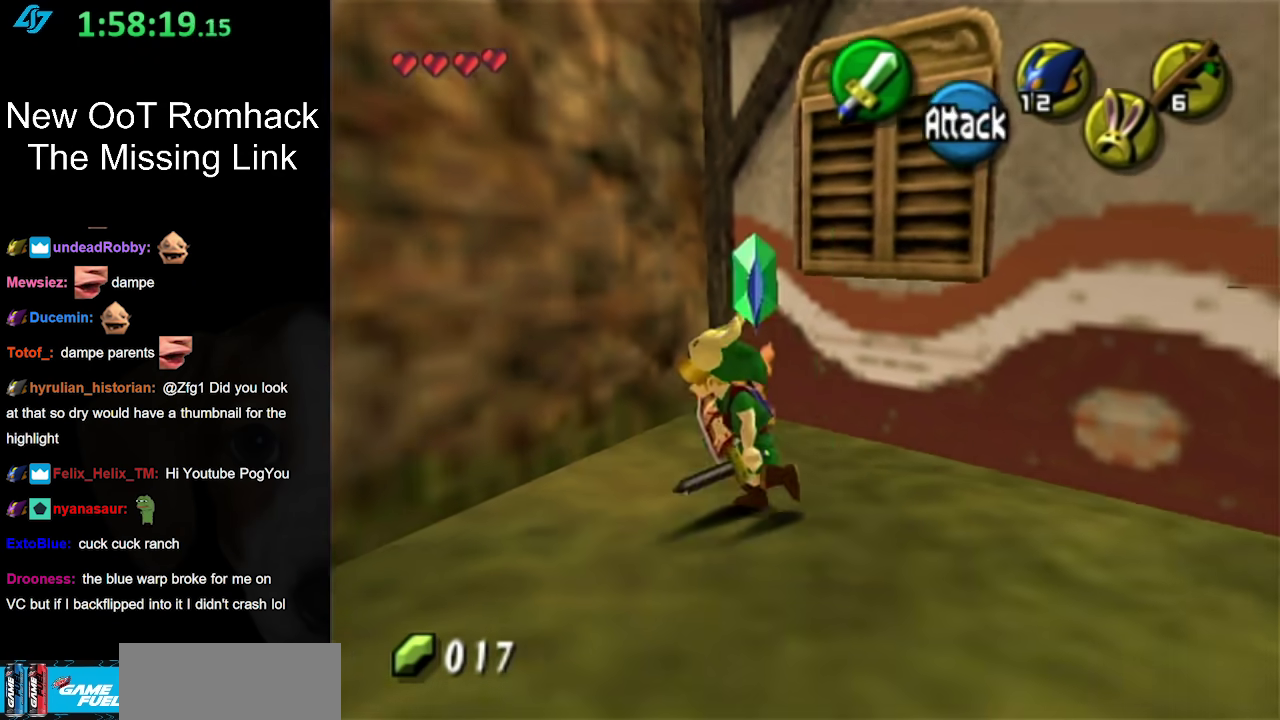
{"buttons": [], "left_stick": "down-right", "right_stick": "center", "events": [[167, "left_stick", "center"], [300, "left_stick", "right"], [367, "left_stick", "down-right"]]}
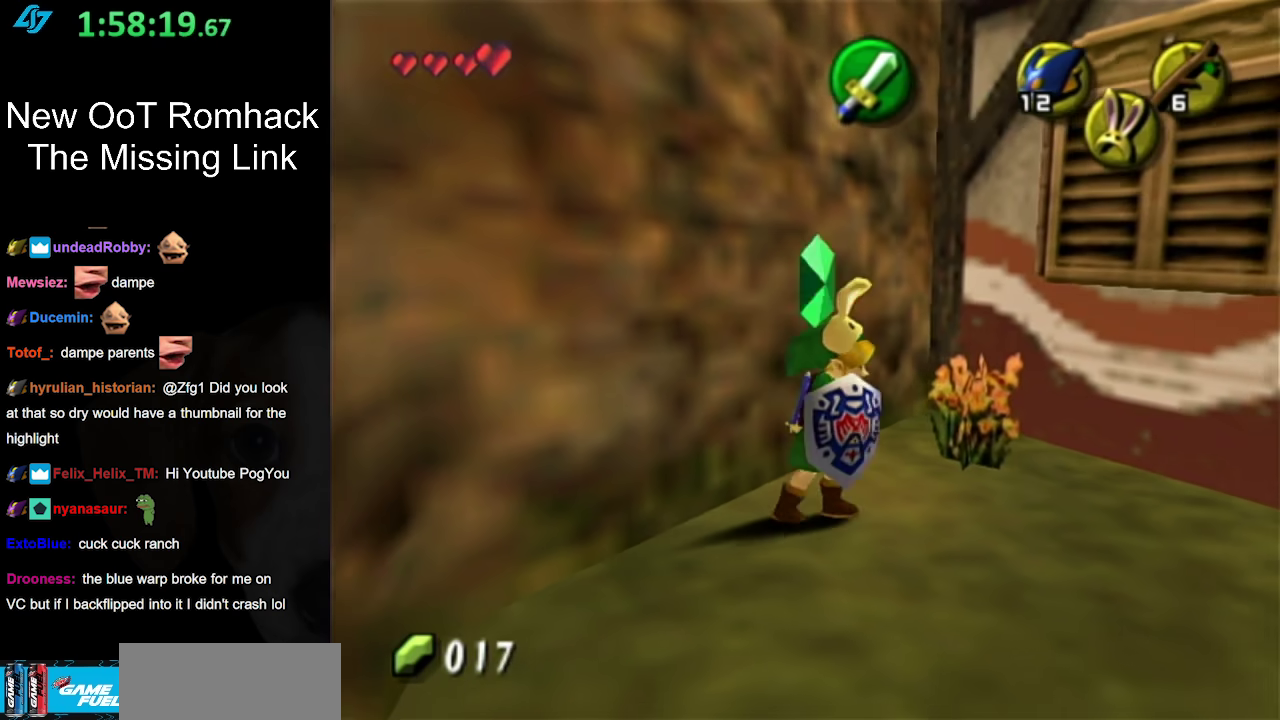
{"buttons": [], "left_stick": "right", "right_stick": "center", "events": [[333, "left_stick", "right"]]}
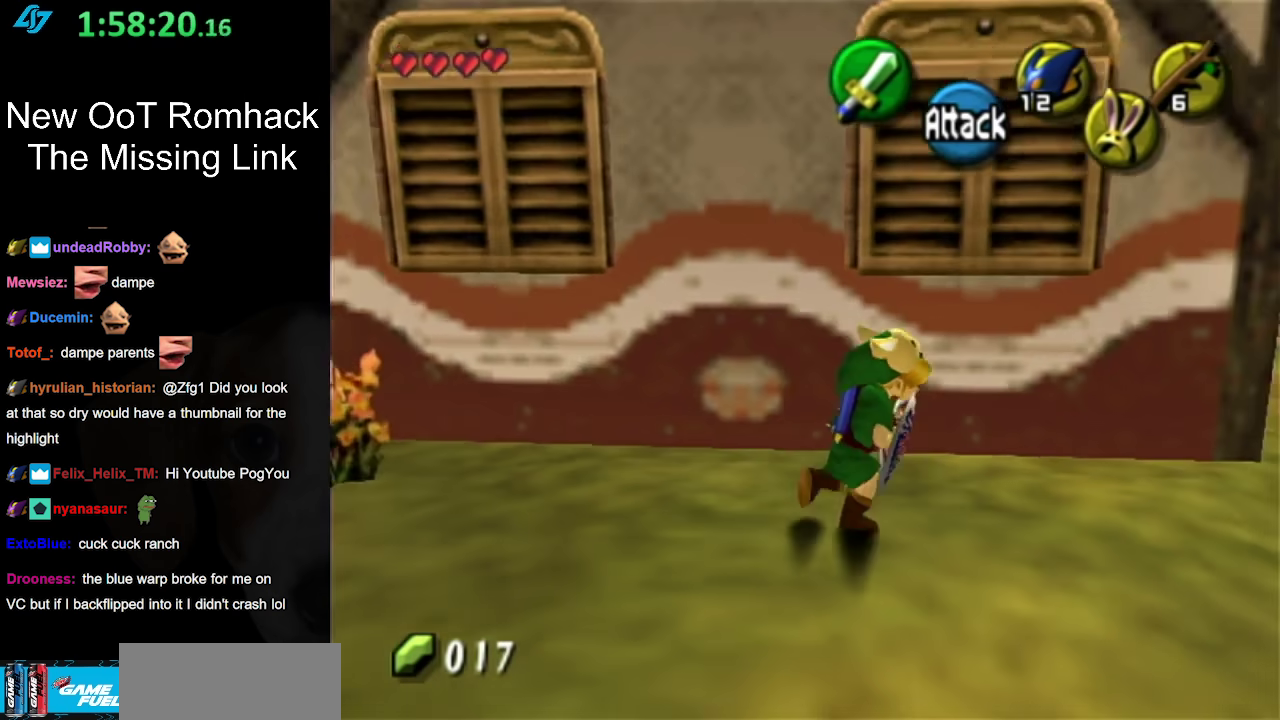
{"buttons": [], "left_stick": "up-right", "right_stick": "center", "events": [[150, "left_stick", "up-right"]]}
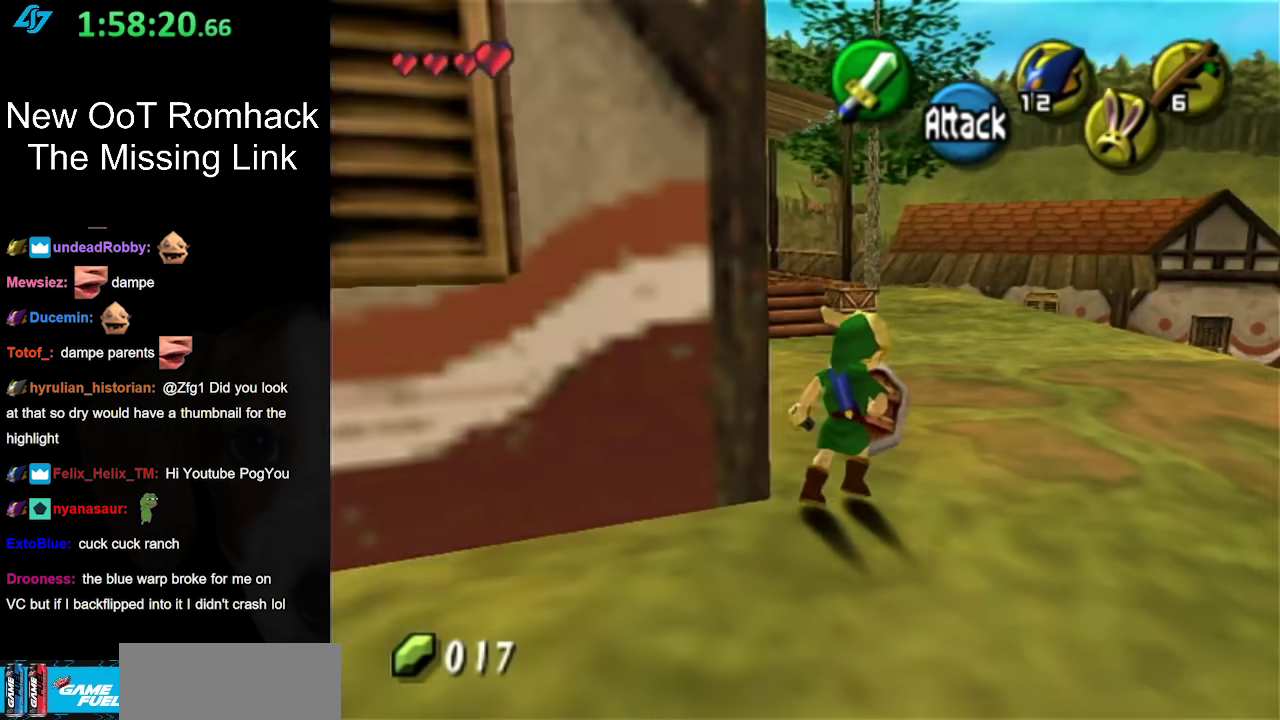
{"buttons": [], "left_stick": "up", "right_stick": "center", "events": [[400, "left_stick", "up"]]}
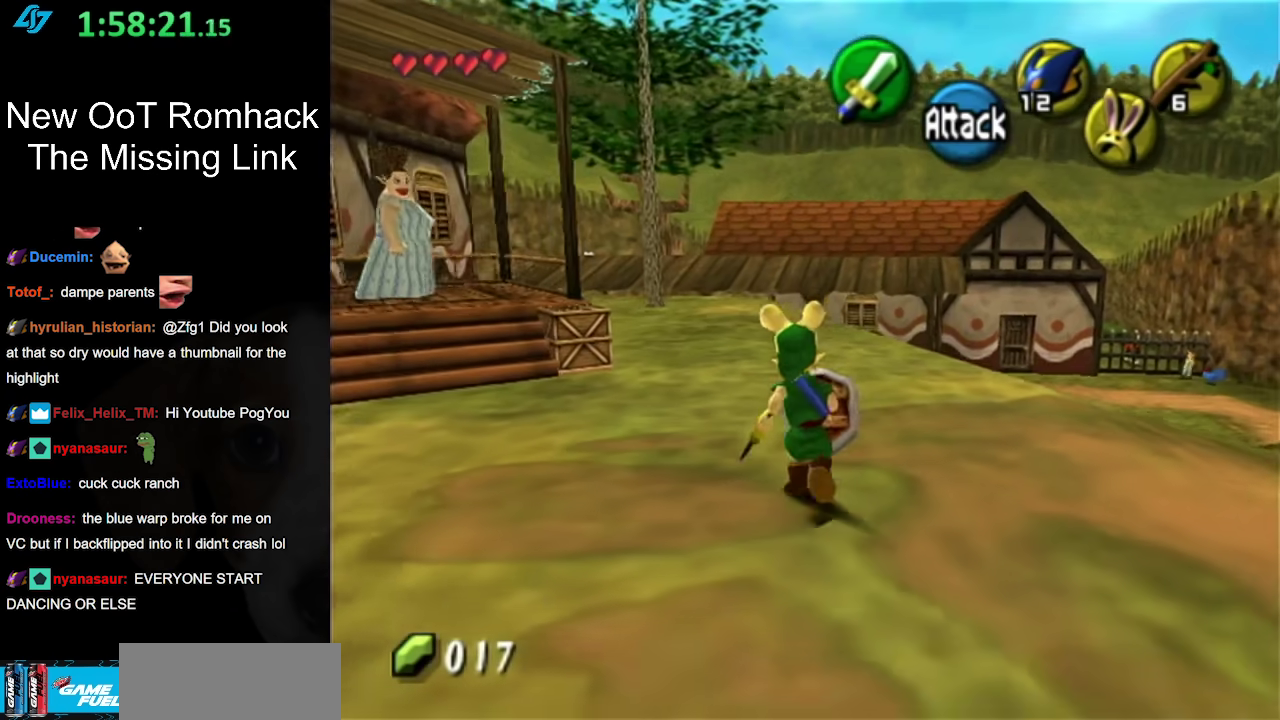
{"buttons": [], "left_stick": "up", "right_stick": "center", "events": [[167, "A", "down"], [333, "A", "up"]]}
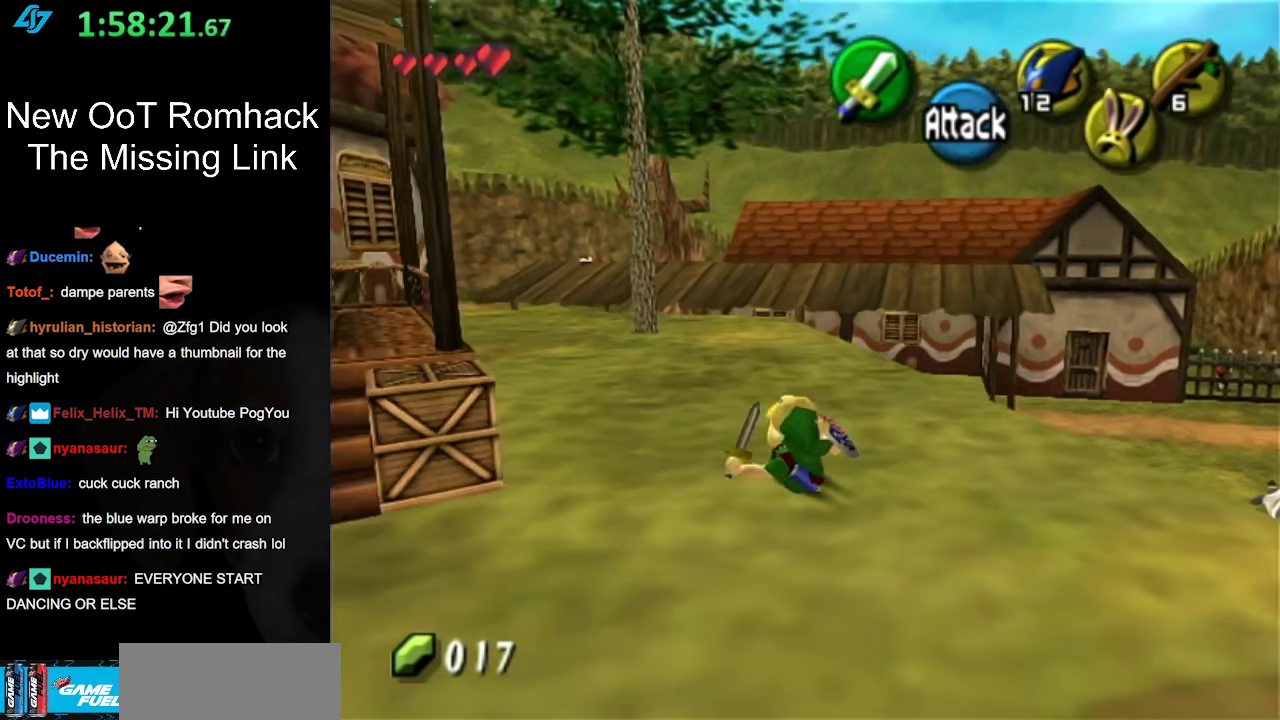
{"buttons": [], "left_stick": "up", "right_stick": "center", "events": []}
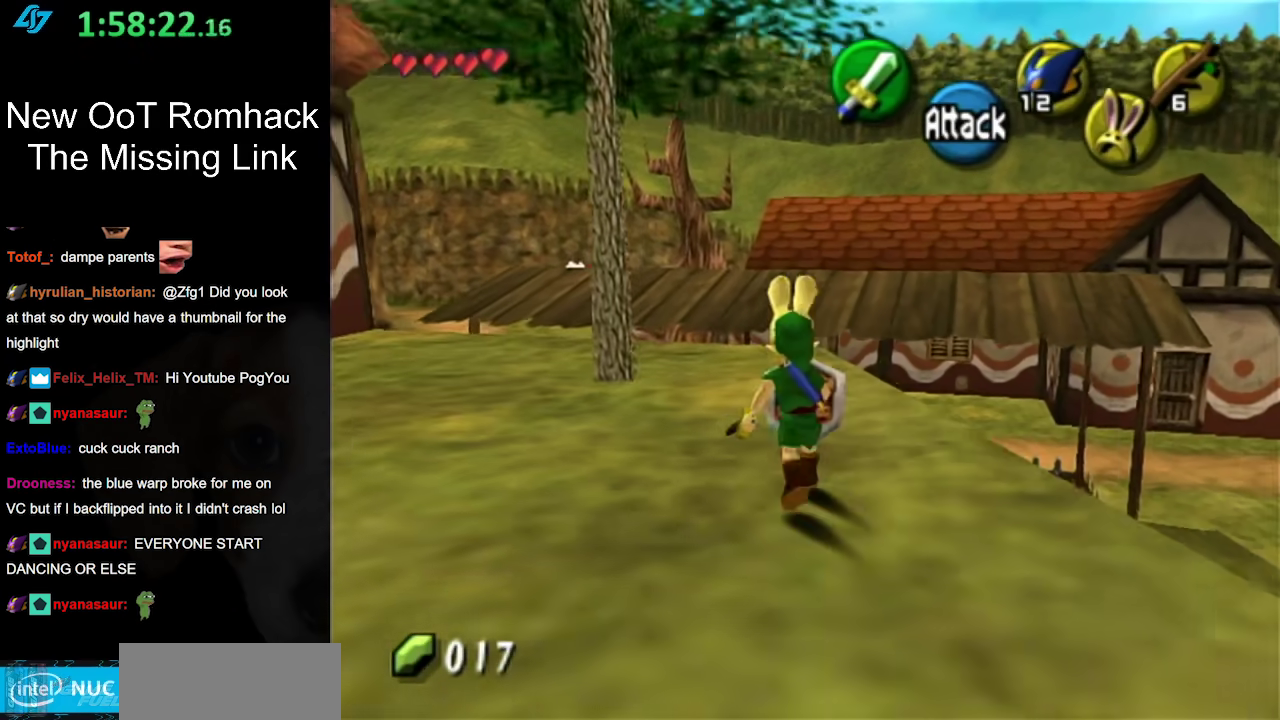
{"buttons": ["A"], "left_stick": "up", "right_stick": "center", "events": [[450, "A", "down"]]}
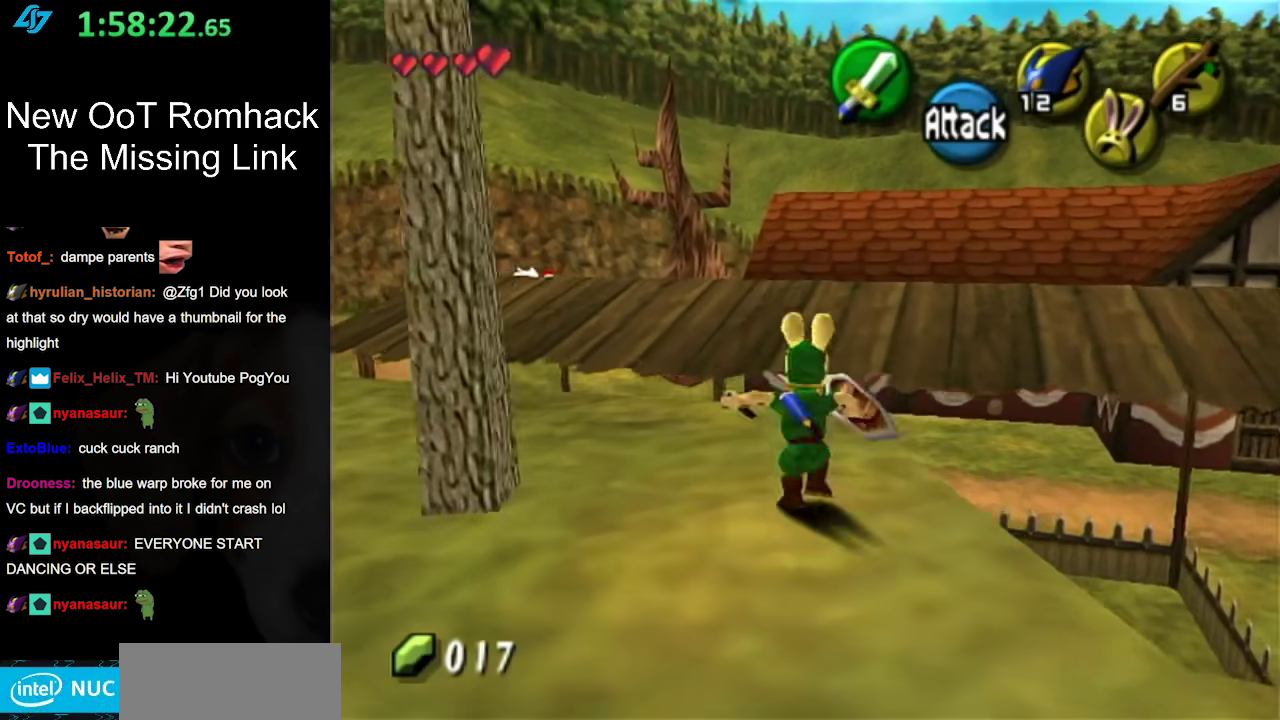
{"buttons": [], "left_stick": "down", "right_stick": "center", "events": [[150, "A", "up"], [450, "left_stick", "center"], [500, "left_stick", "down"]]}
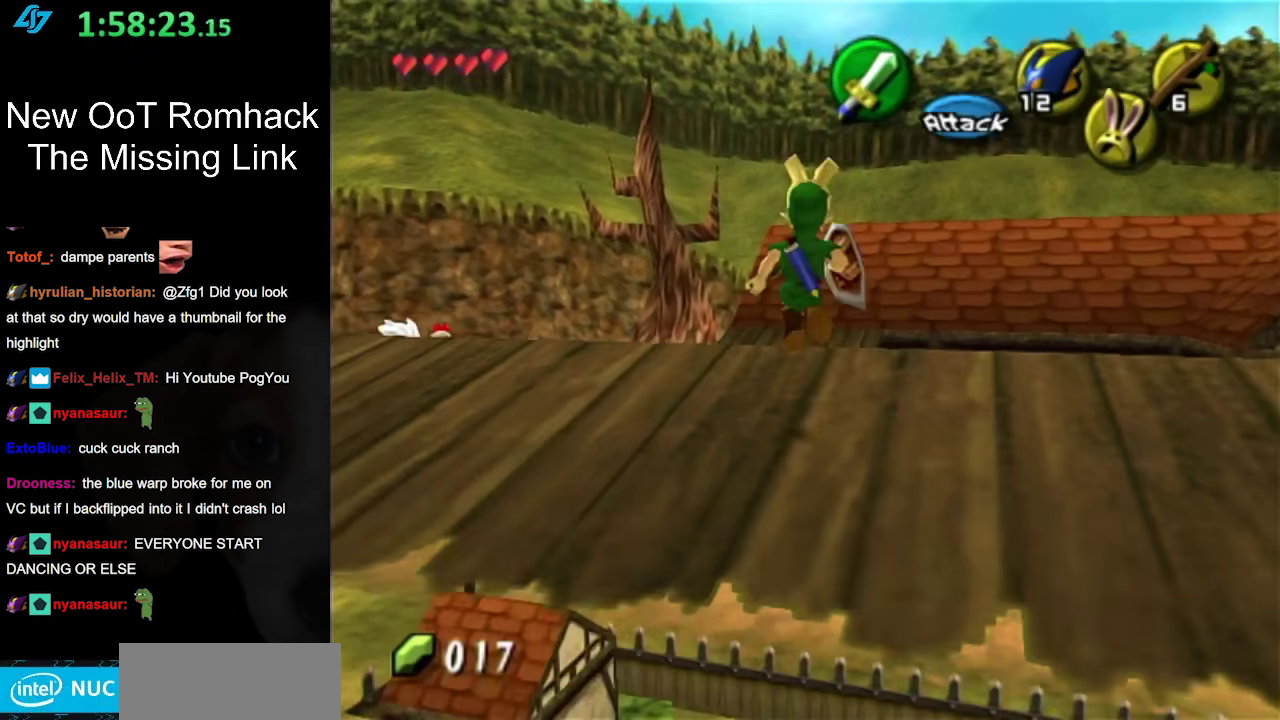
{"buttons": [], "left_stick": "center", "right_stick": "center", "events": [[300, "left_stick", "center"]]}
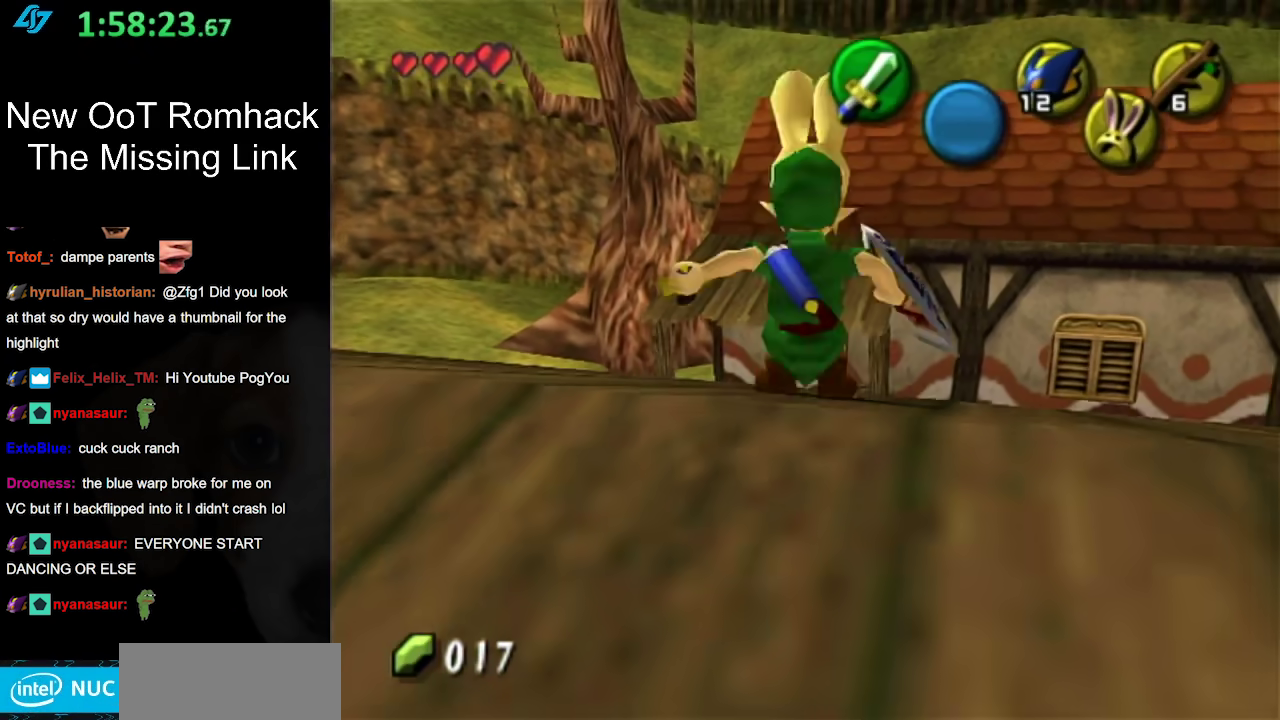
{"buttons": [], "left_stick": "left", "right_stick": "center", "events": [[483, "left_stick", "left"]]}
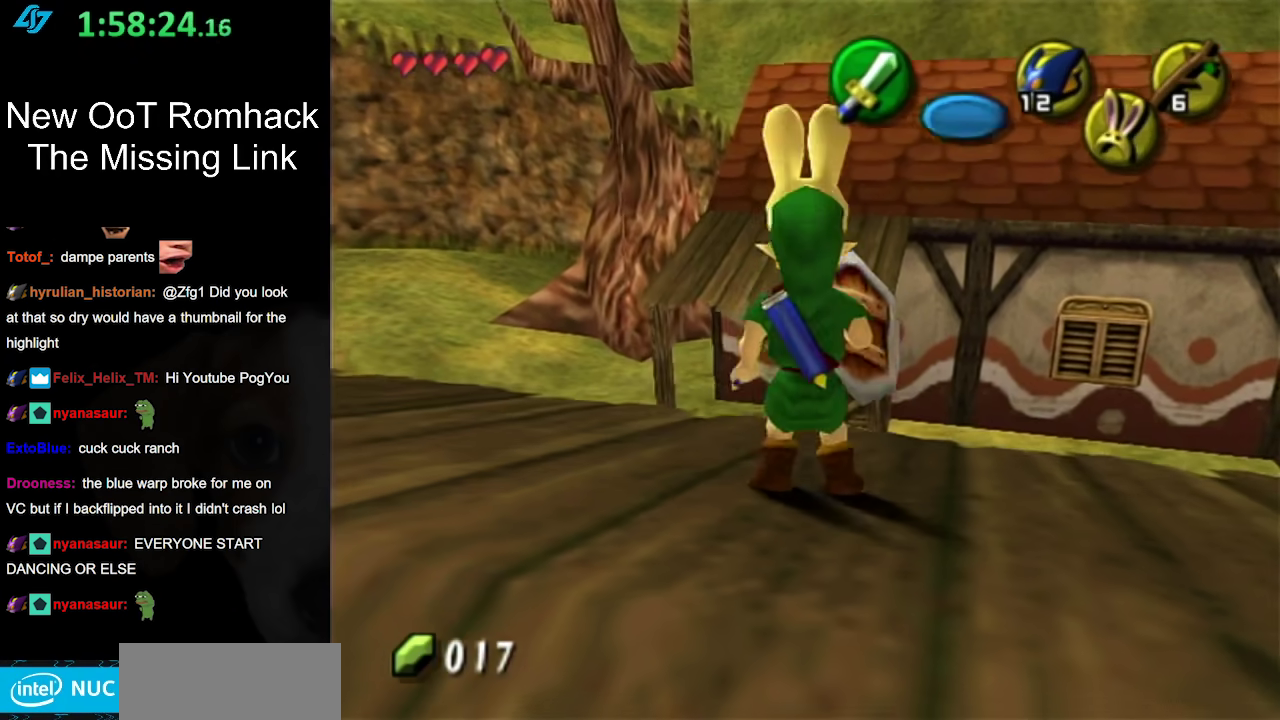
{"buttons": [], "left_stick": "center", "right_stick": "center", "events": [[367, "left_stick", "center"]]}
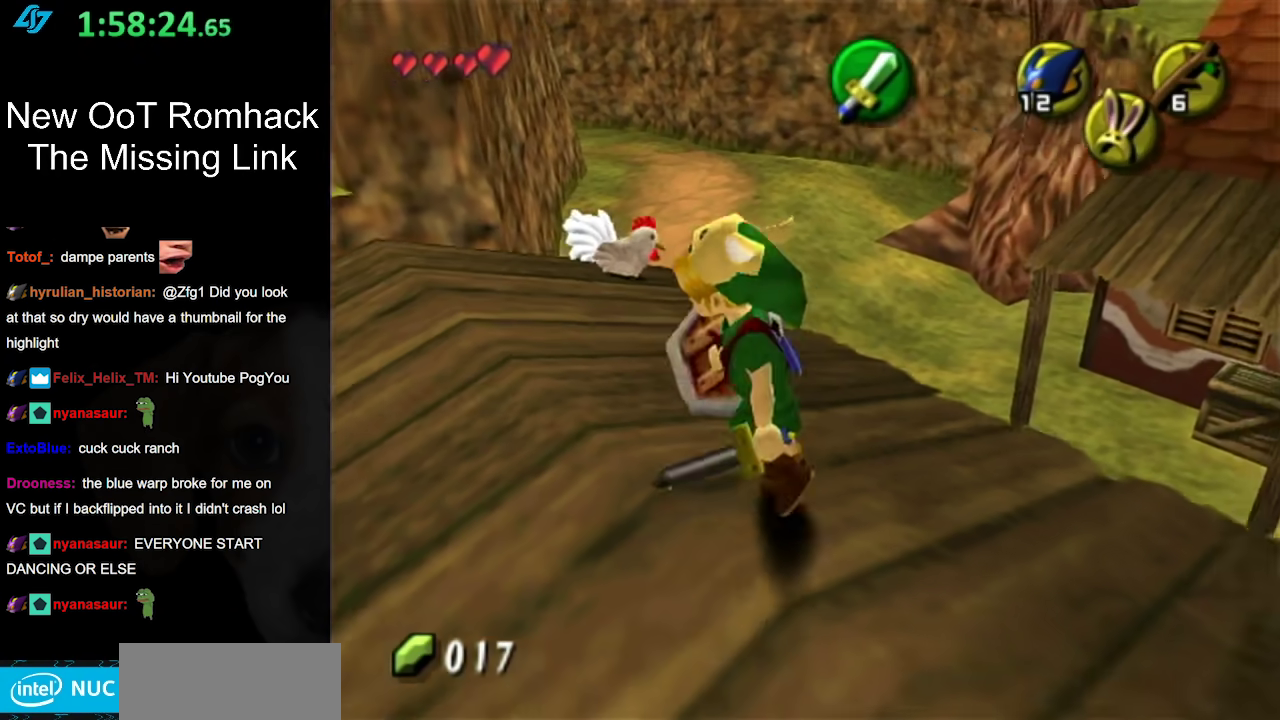
{"buttons": ["A"], "left_stick": "up-right", "right_stick": "center", "events": [[233, "left_stick", "up-right"], [367, "A", "down"]]}
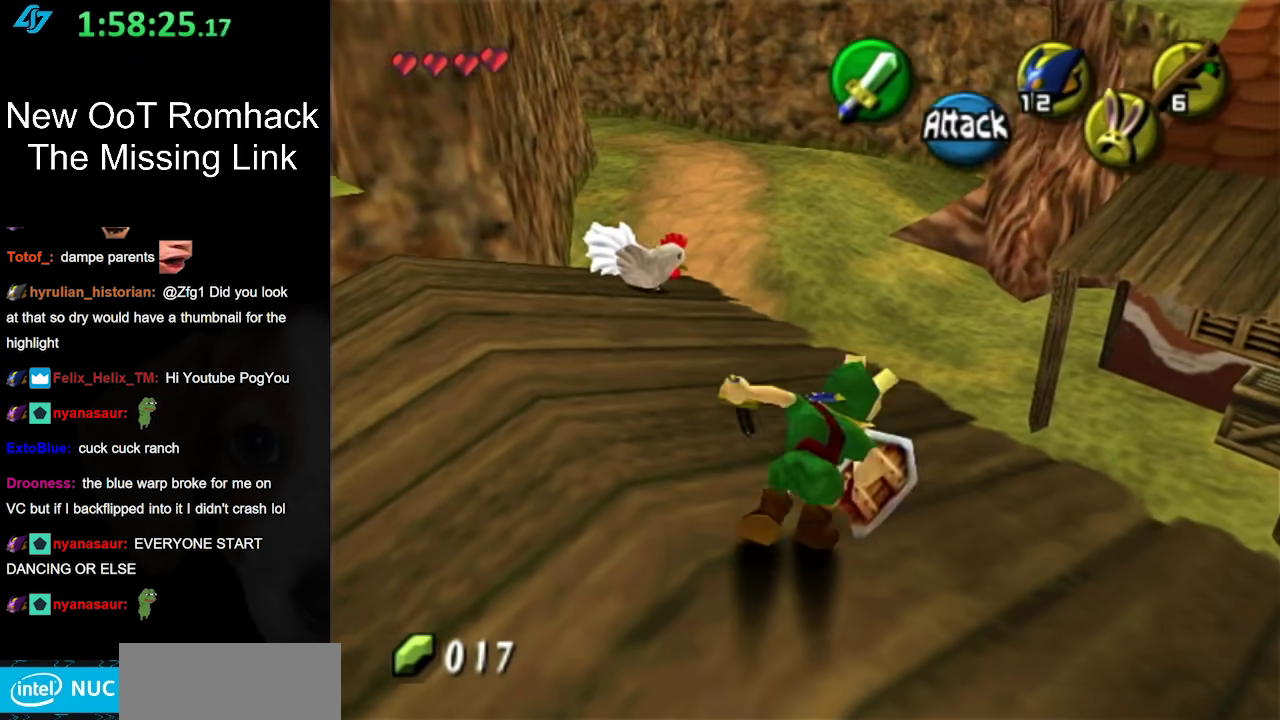
{"buttons": ["A"], "left_stick": "up-right", "right_stick": "center", "events": []}
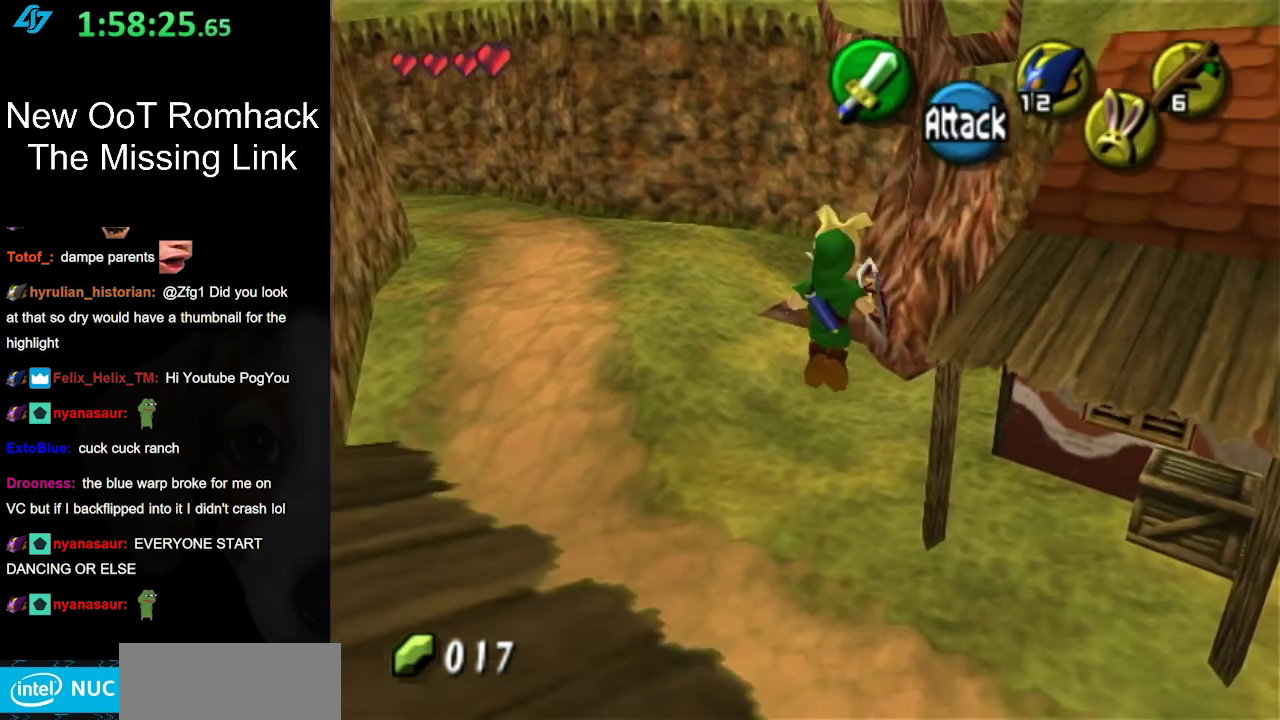
{"buttons": [], "left_stick": "up-right", "right_stick": "center", "events": [[483, "A", "up"]]}
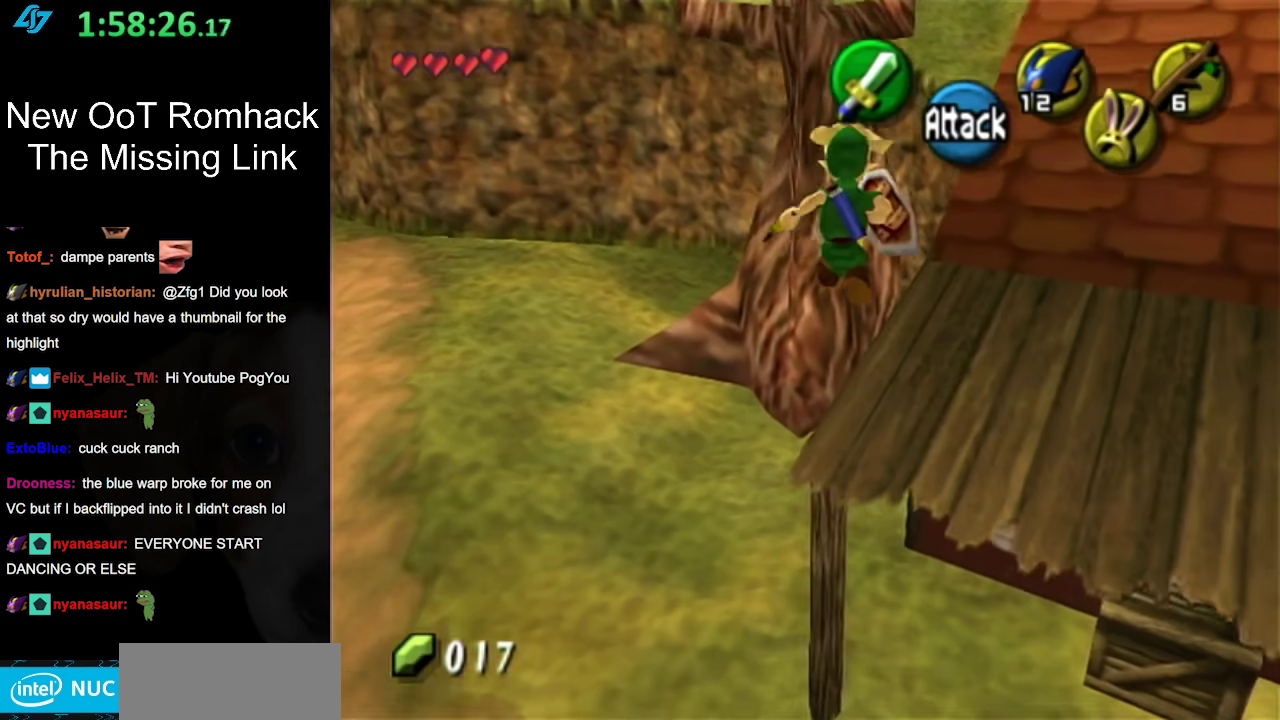
{"buttons": ["A"], "left_stick": "up-right", "right_stick": "center", "events": [[483, "A", "down"]]}
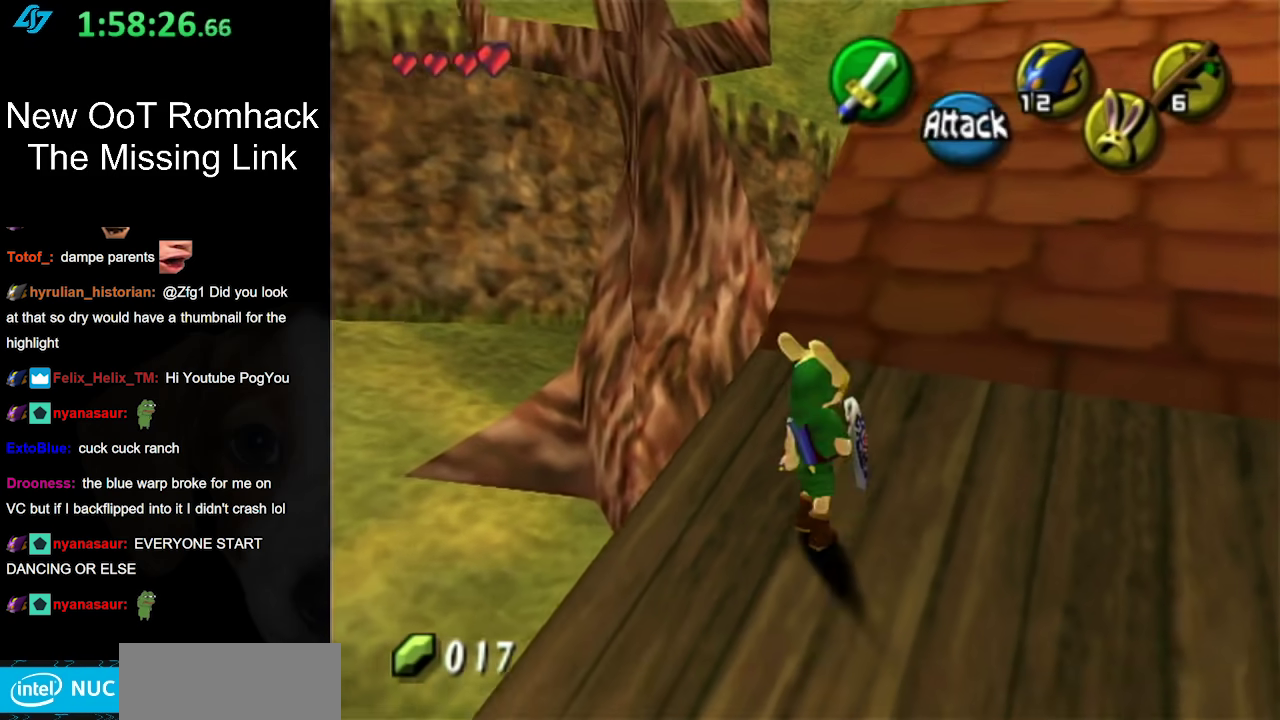
{"buttons": [], "left_stick": "up", "right_stick": "center", "events": [[167, "A", "up"], [450, "left_stick", "up"]]}
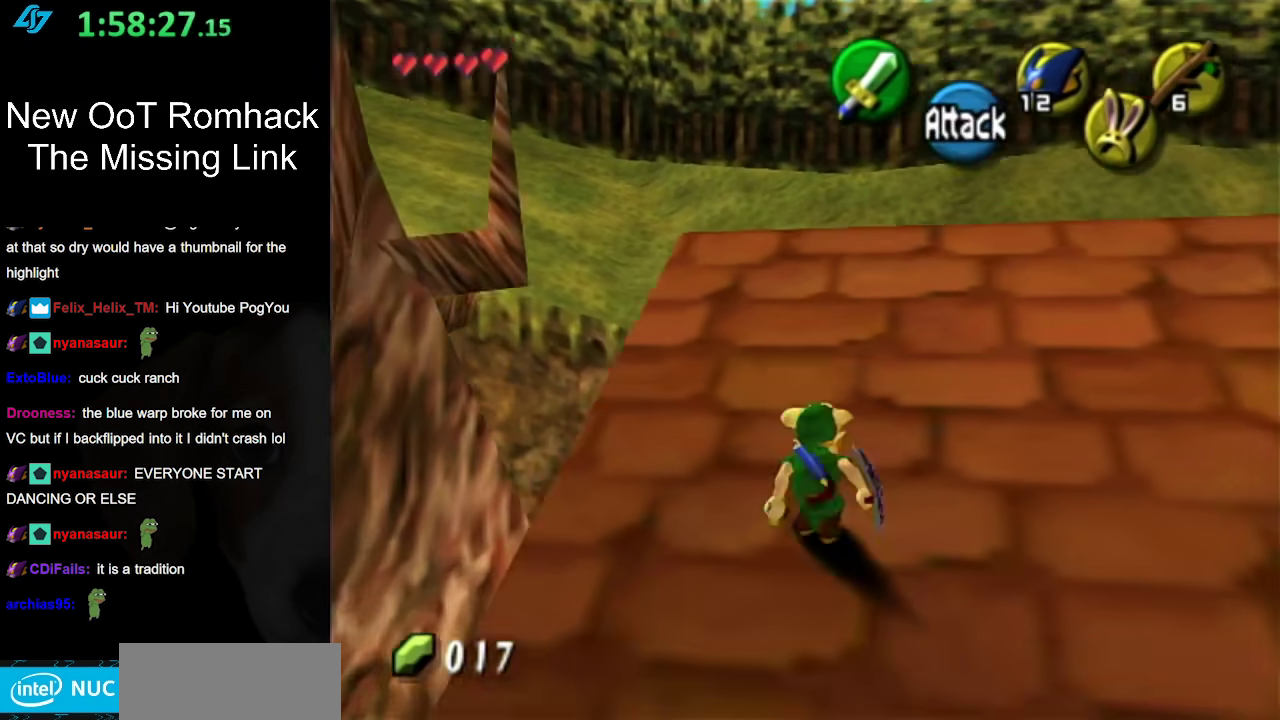
{"buttons": [], "left_stick": "up", "right_stick": "center", "events": [[200, "A", "down"], [367, "A", "up"]]}
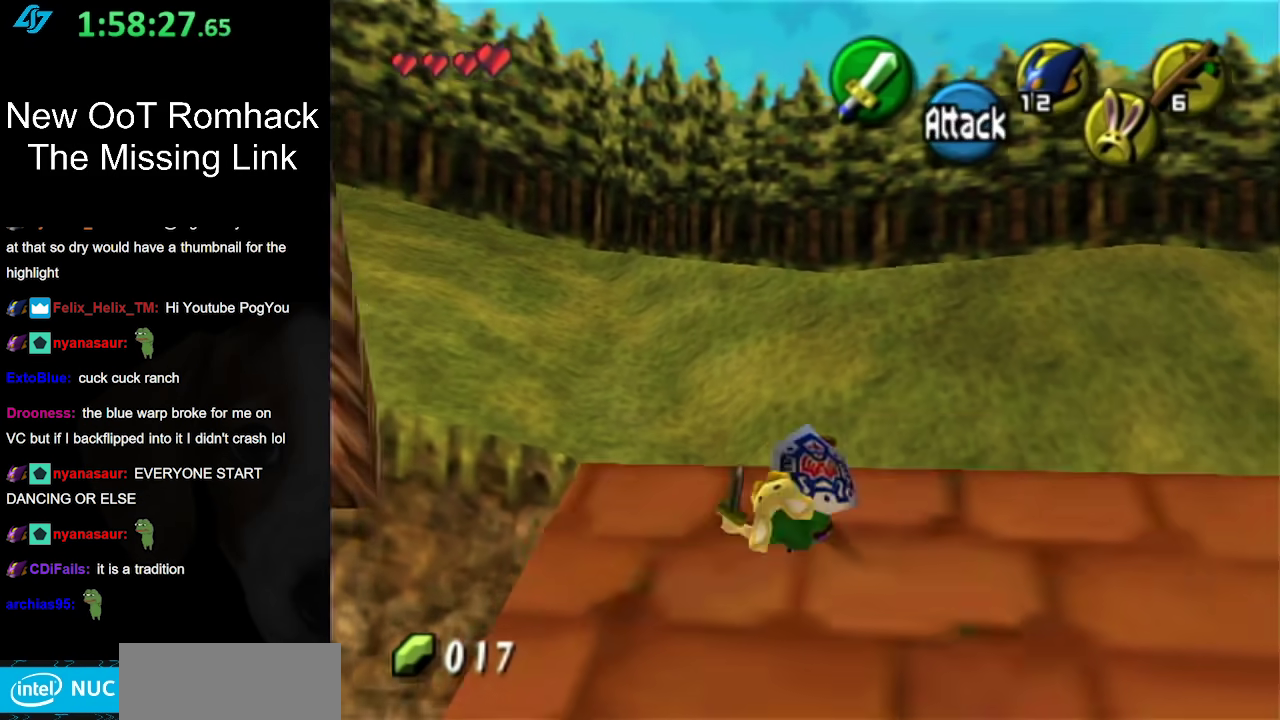
{"buttons": [], "left_stick": "center", "right_stick": "center", "events": [[200, "left_stick", "center"]]}
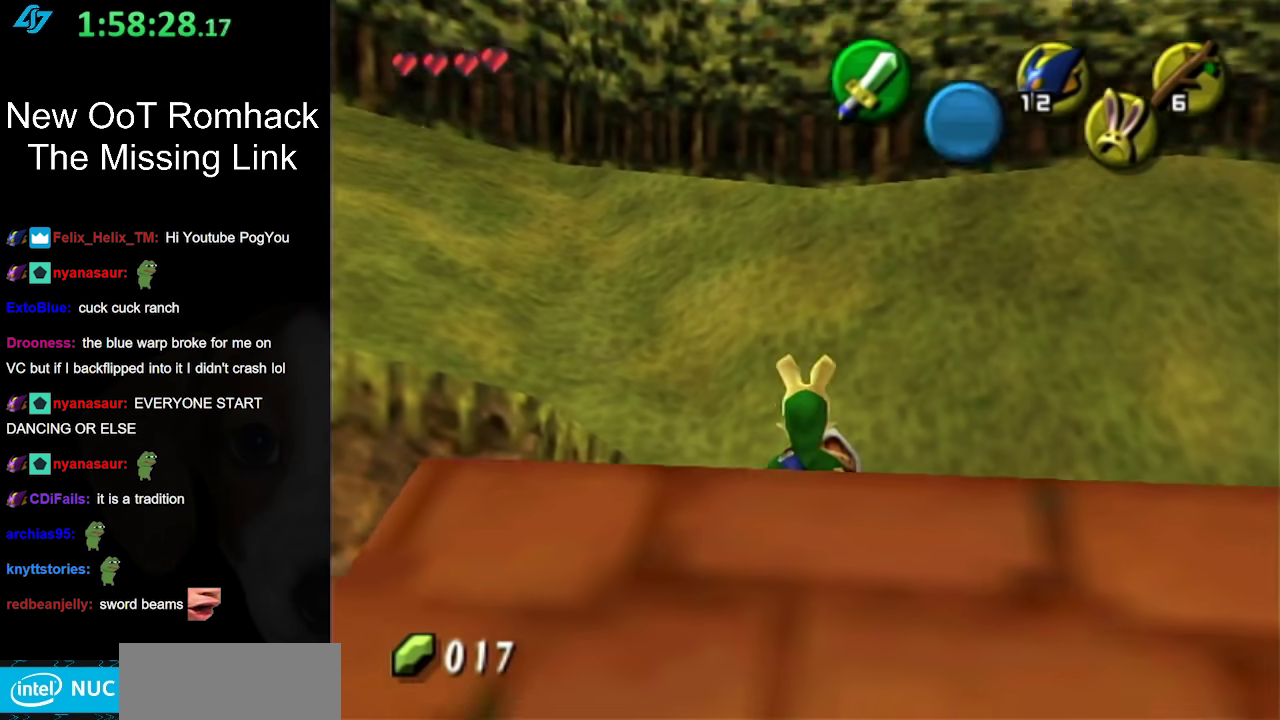
{"buttons": ["L1"], "left_stick": "center", "right_stick": "center", "events": [[150, "left_stick", "right"], [267, "L1", "down"], [300, "left_stick", "center"]]}
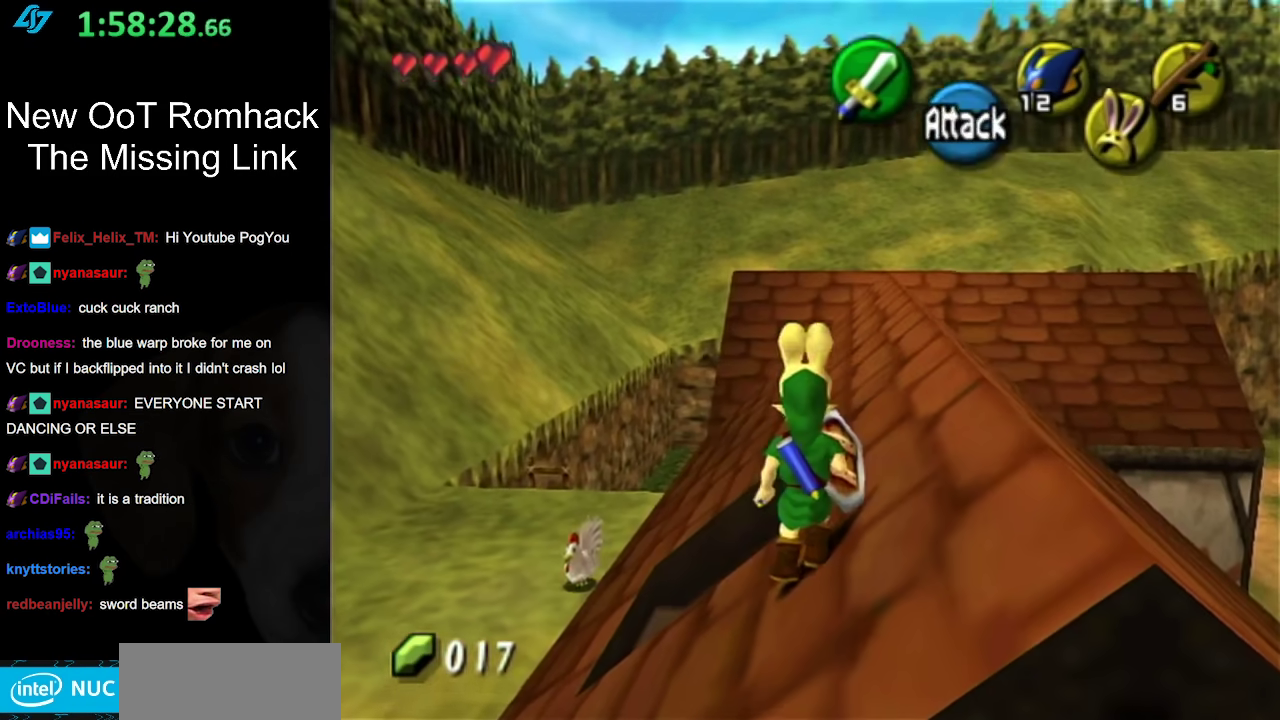
{"buttons": [], "left_stick": "up-left", "right_stick": "center", "events": [[33, "L1", "up"], [233, "left_stick", "up"], [383, "left_stick", "up-left"]]}
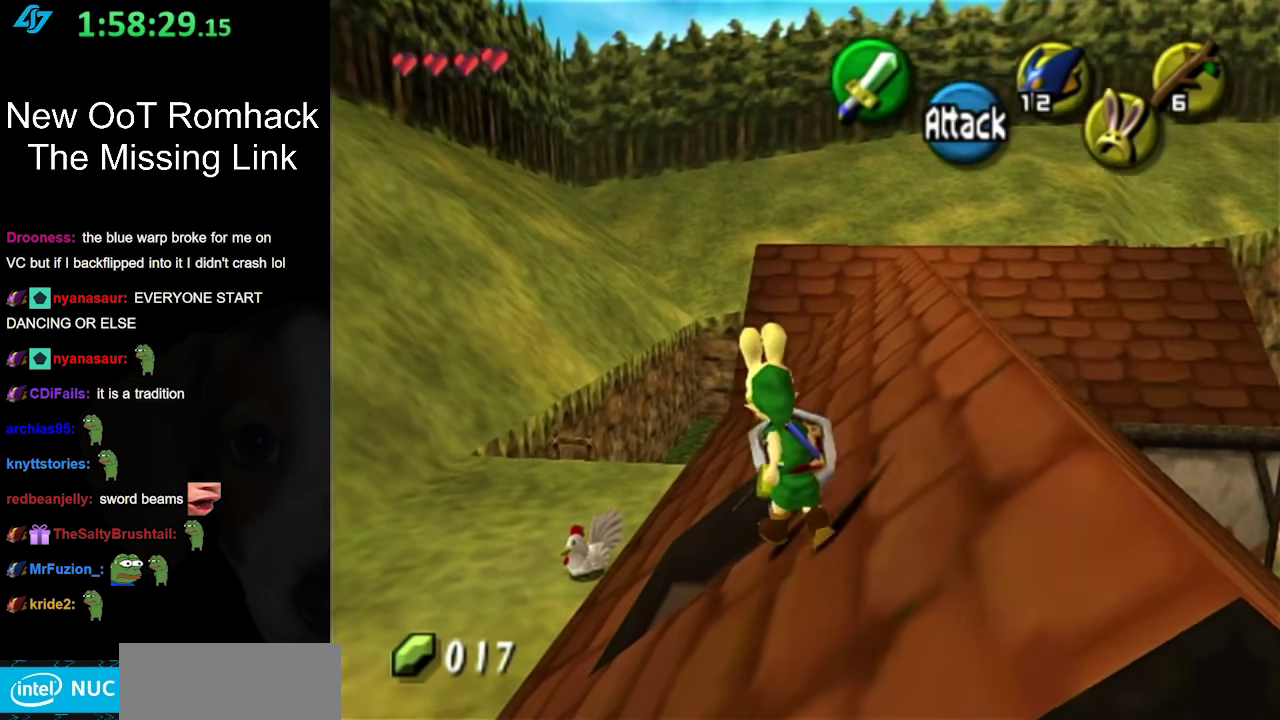
{"buttons": [], "left_stick": "center", "right_stick": "center", "events": [[417, "left_stick", "center"]]}